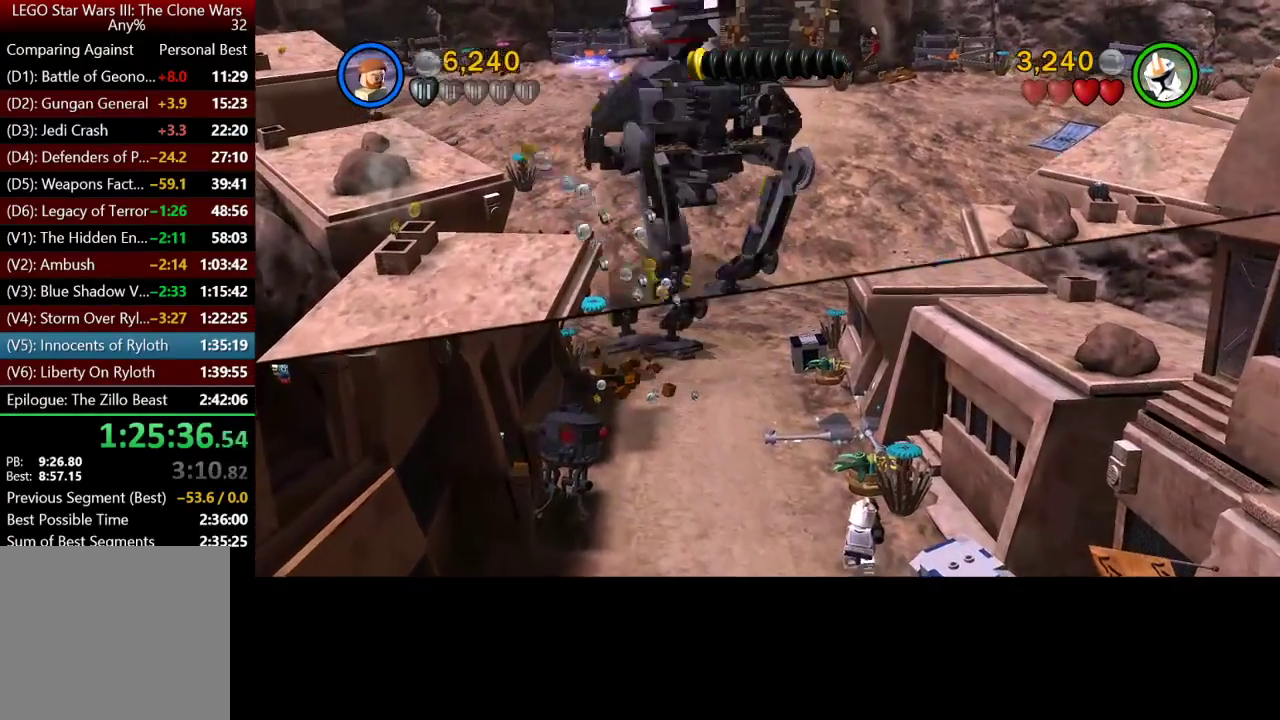
Gameplay with a controller (Xbox layout); each line is a JSON object with the inputs held at the frame after it. "button_events" lists button changes between this image and that frame as [ms after this image, input, new state], when the widget could be followed in between (sticks are given only as held states).
{"buttons": ["X"], "left_stick": "up-left", "right_stick": "center", "button_events": [[67, "X", "down"], [167, "X", "up"], [267, "X", "down"], [367, "X", "up"], [467, "X", "down"]]}
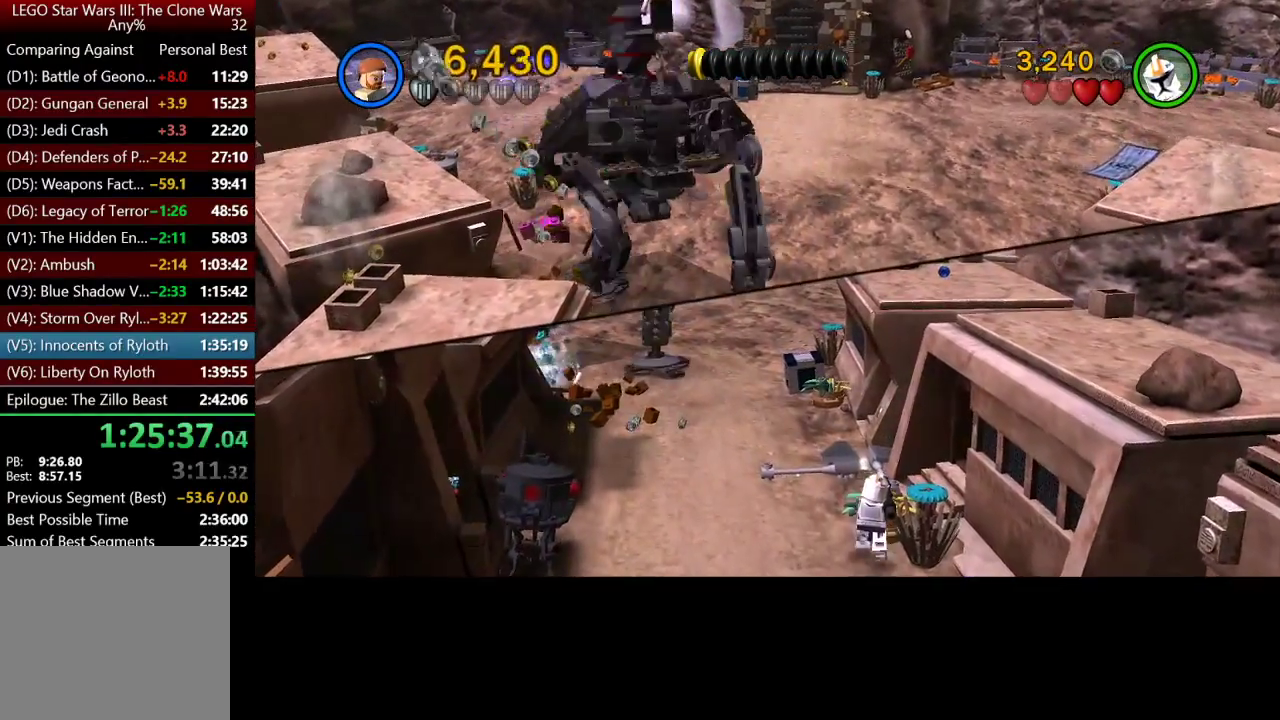
{"buttons": ["X"], "left_stick": "up-left", "right_stick": "center", "button_events": [[33, "X", "up"], [133, "X", "down"], [200, "X", "up"], [300, "X", "down"], [400, "X", "up"], [500, "X", "down"]]}
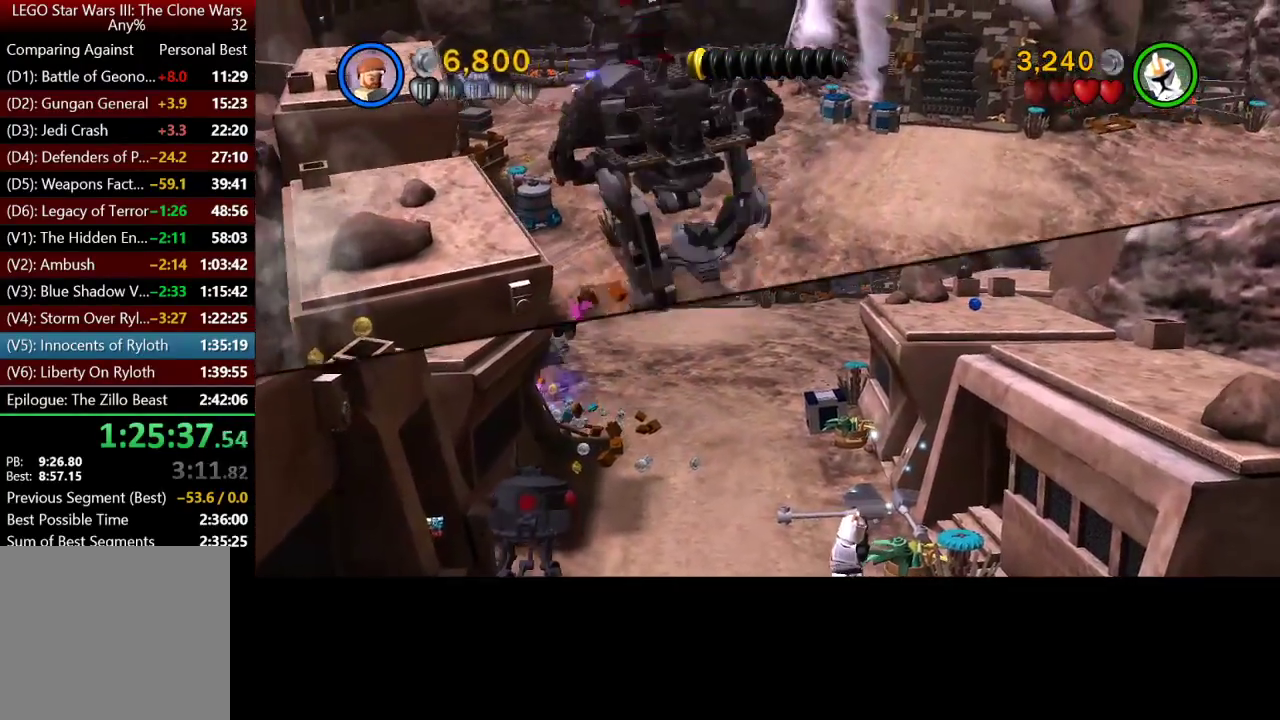
{"buttons": ["X"], "left_stick": "up-left", "right_stick": "center", "button_events": [[100, "X", "up"], [200, "X", "down"], [333, "X", "up"], [433, "X", "down"]]}
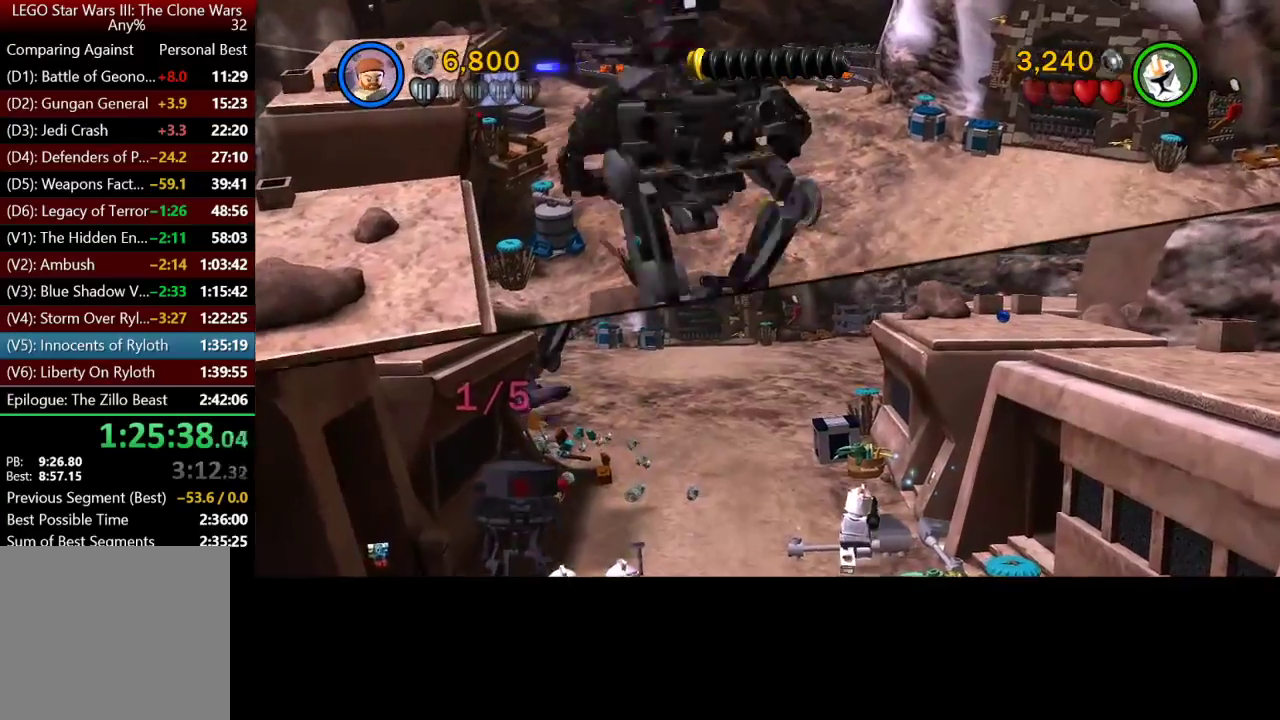
{"buttons": [], "left_stick": "up-left", "right_stick": "center", "button_events": [[33, "X", "up"], [100, "X", "down"], [233, "X", "up"], [333, "X", "down"], [433, "X", "up"]]}
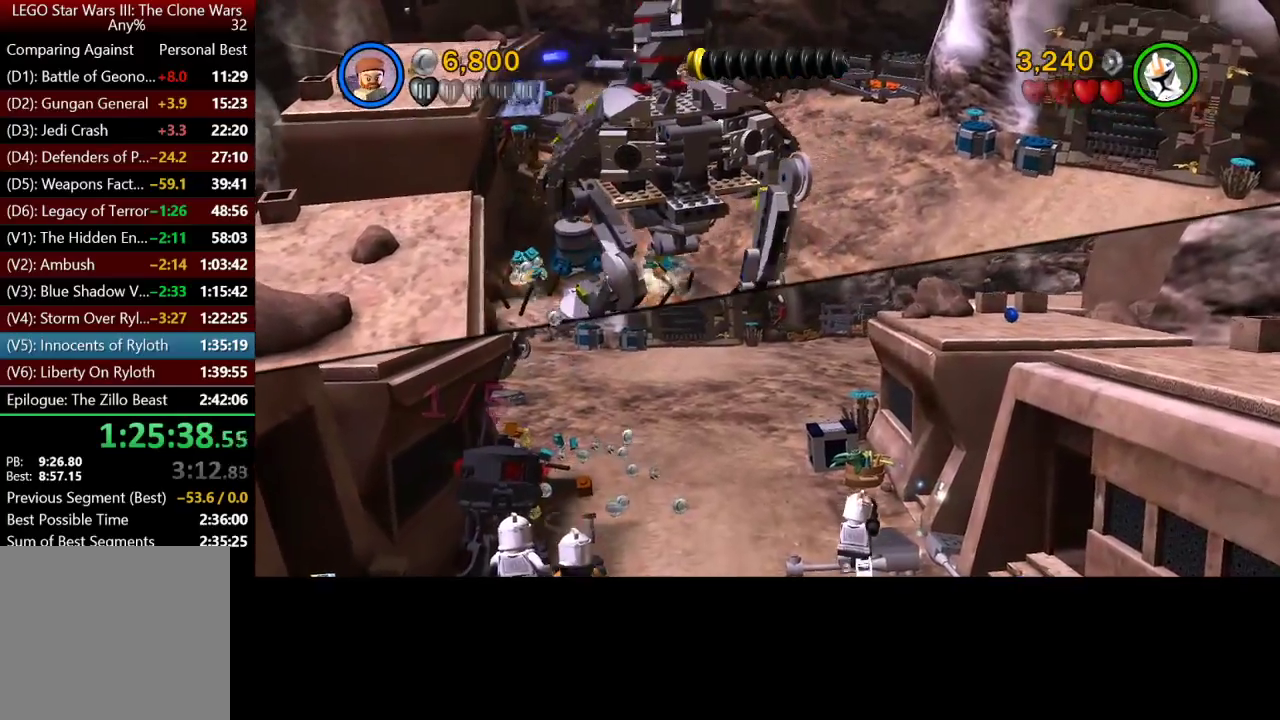
{"buttons": [], "left_stick": "up-left", "right_stick": "center", "button_events": [[100, "X", "down"], [200, "X", "up"]]}
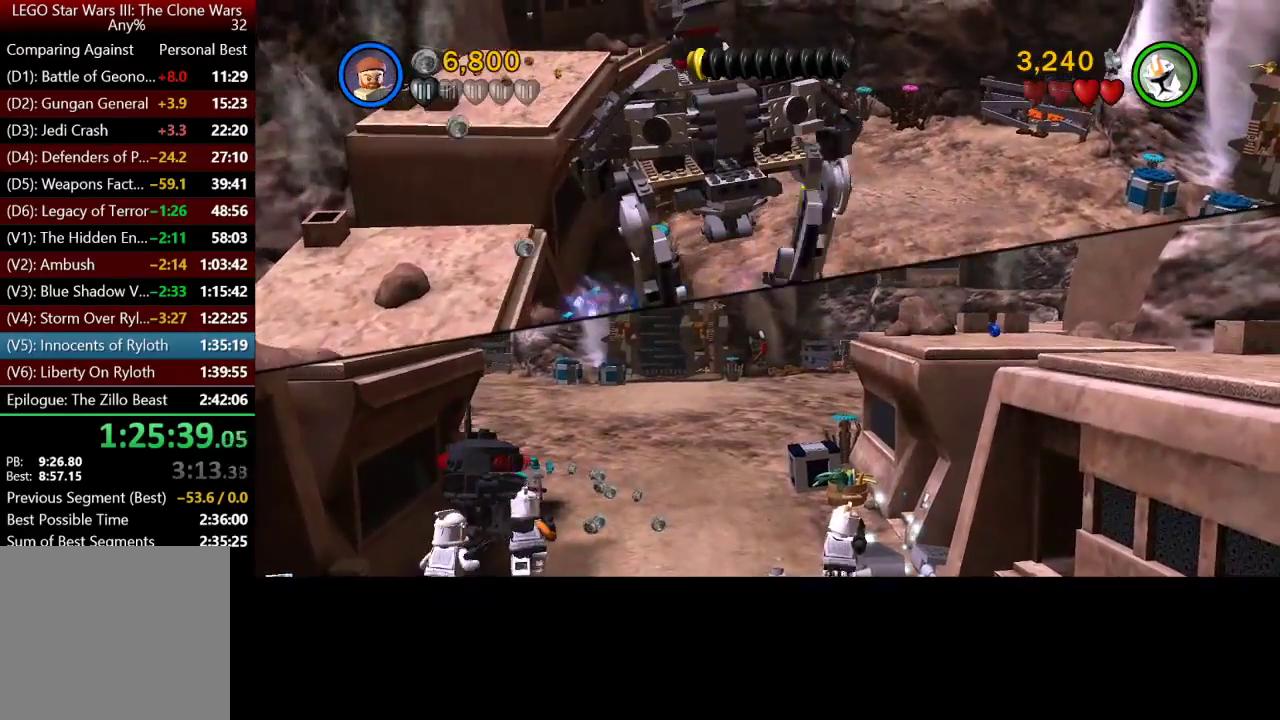
{"buttons": [], "left_stick": "up-left", "right_stick": "center", "button_events": []}
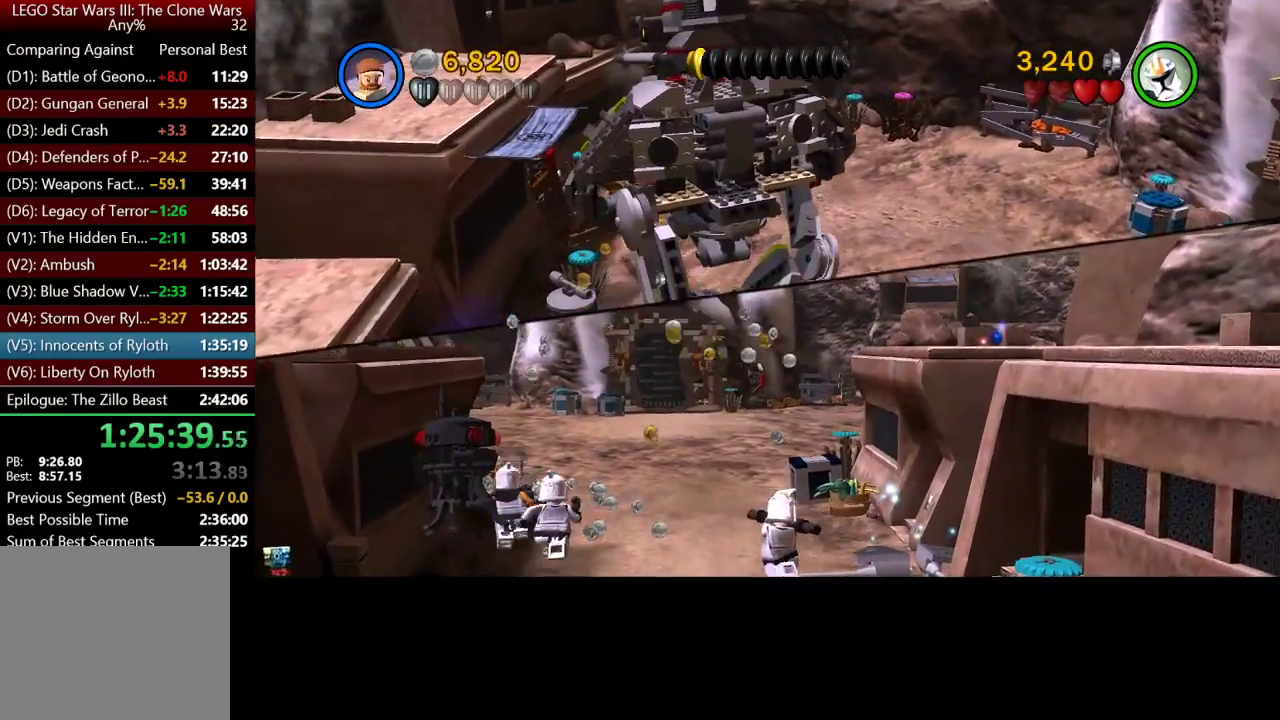
{"buttons": [], "left_stick": "up-left", "right_stick": "center", "button_events": [[133, "X", "down"], [200, "X", "up"], [300, "X", "down"], [367, "X", "up"]]}
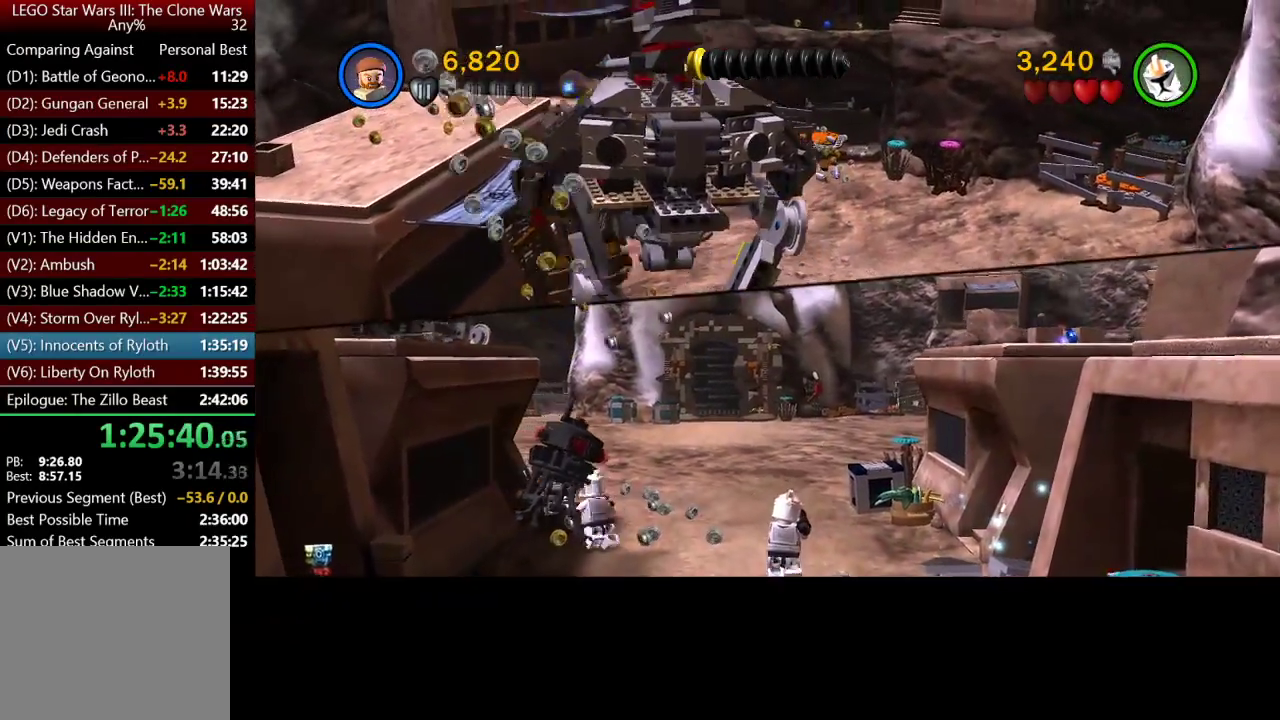
{"buttons": [], "left_stick": "up-left", "right_stick": "center", "button_events": [[33, "X", "down"], [167, "X", "up"]]}
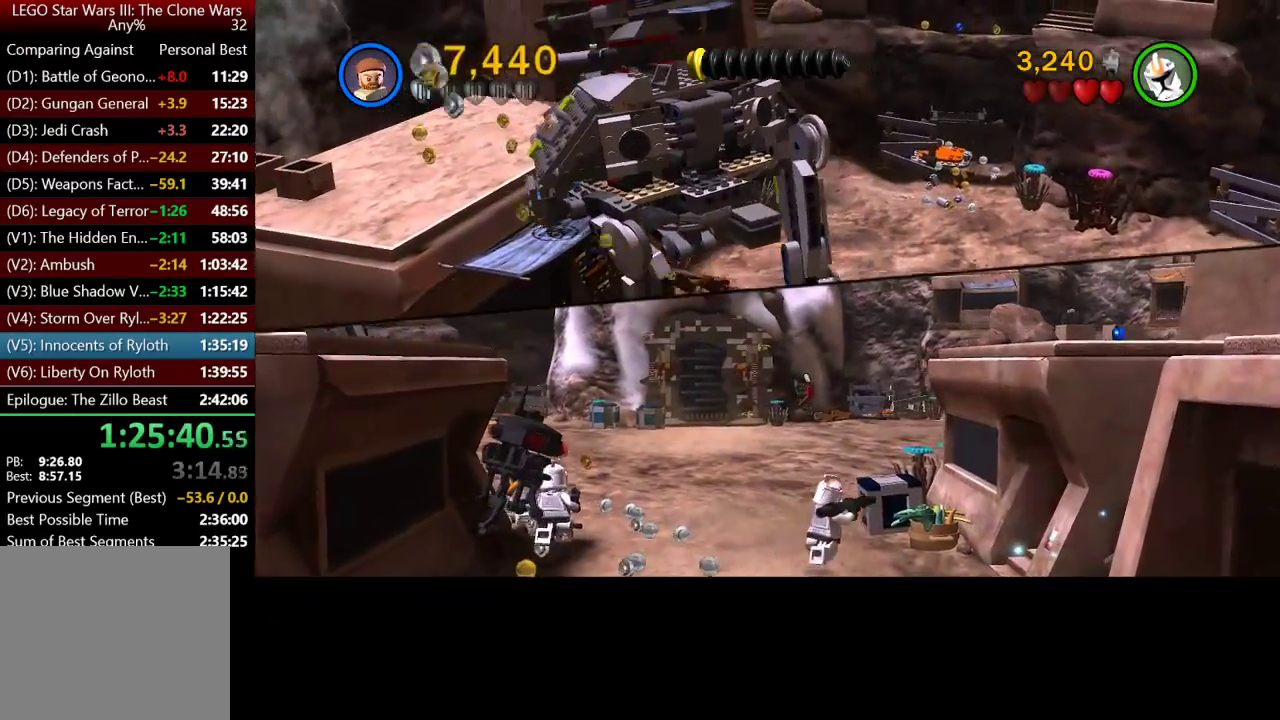
{"buttons": [], "left_stick": "up-left", "right_stick": "center", "button_events": []}
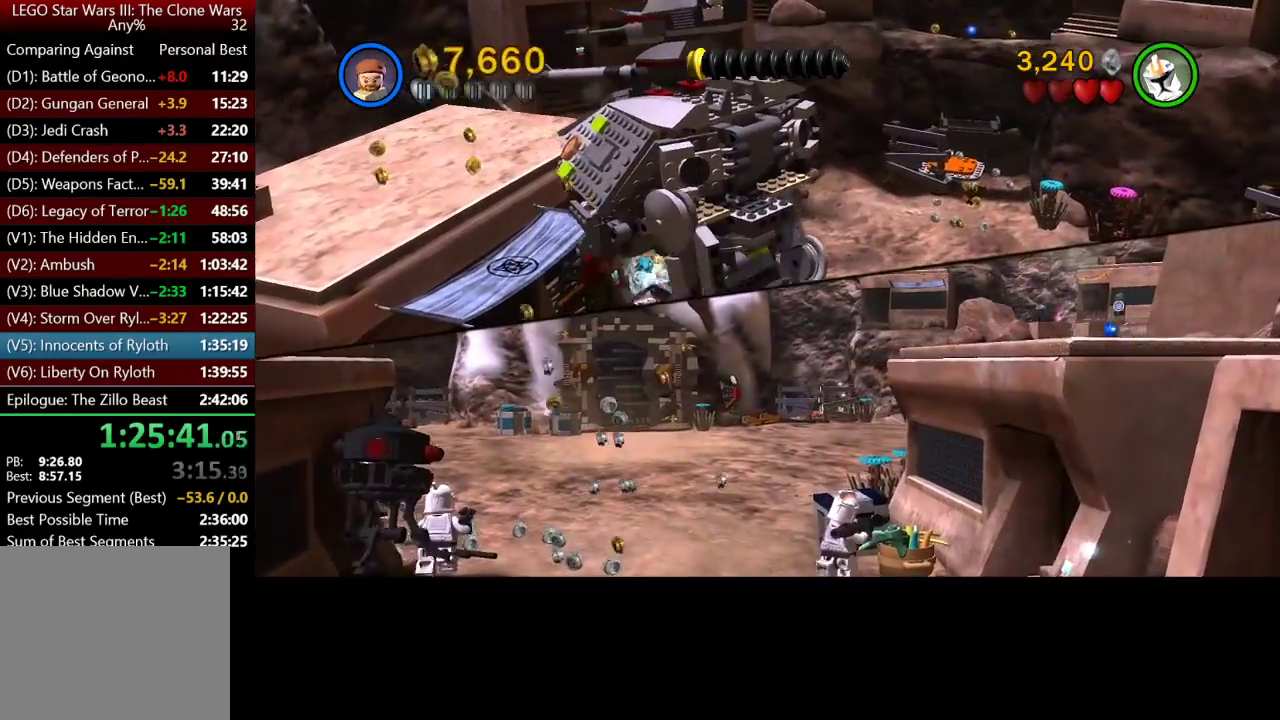
{"buttons": [], "left_stick": "up-left", "right_stick": "center", "button_events": []}
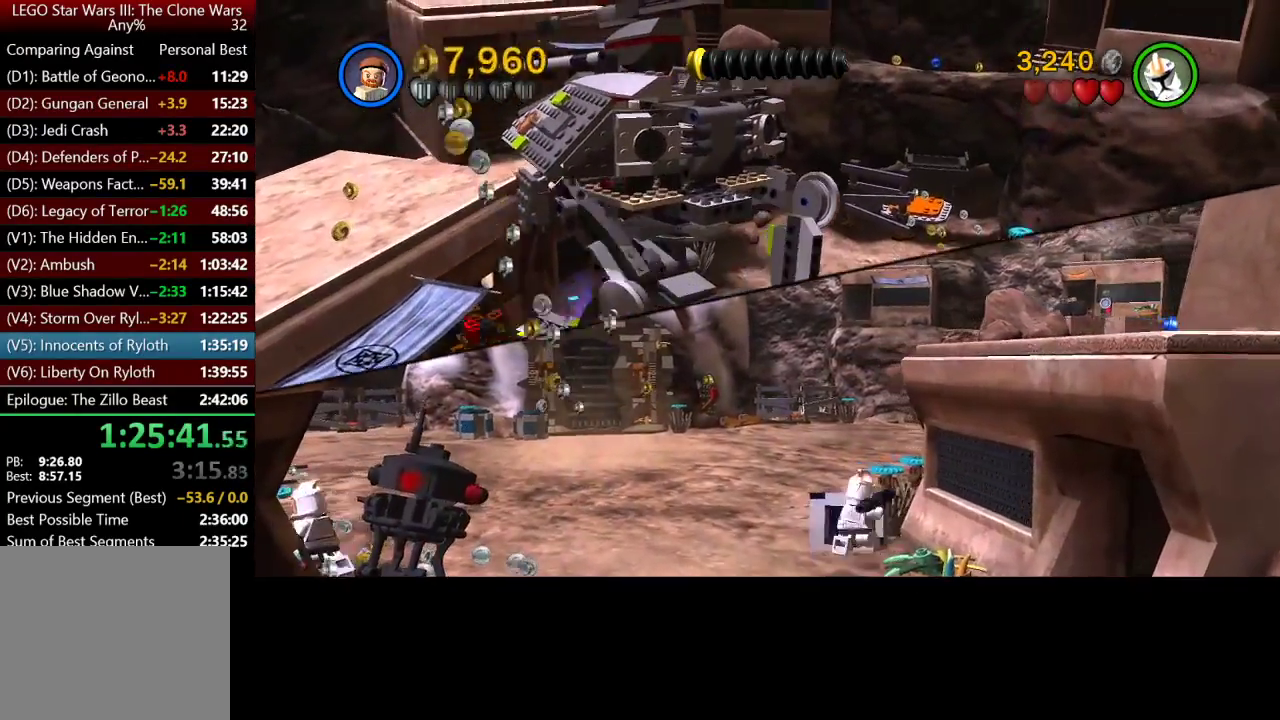
{"buttons": ["X"], "left_stick": "up-left", "right_stick": "center", "button_events": [[433, "X", "down"]]}
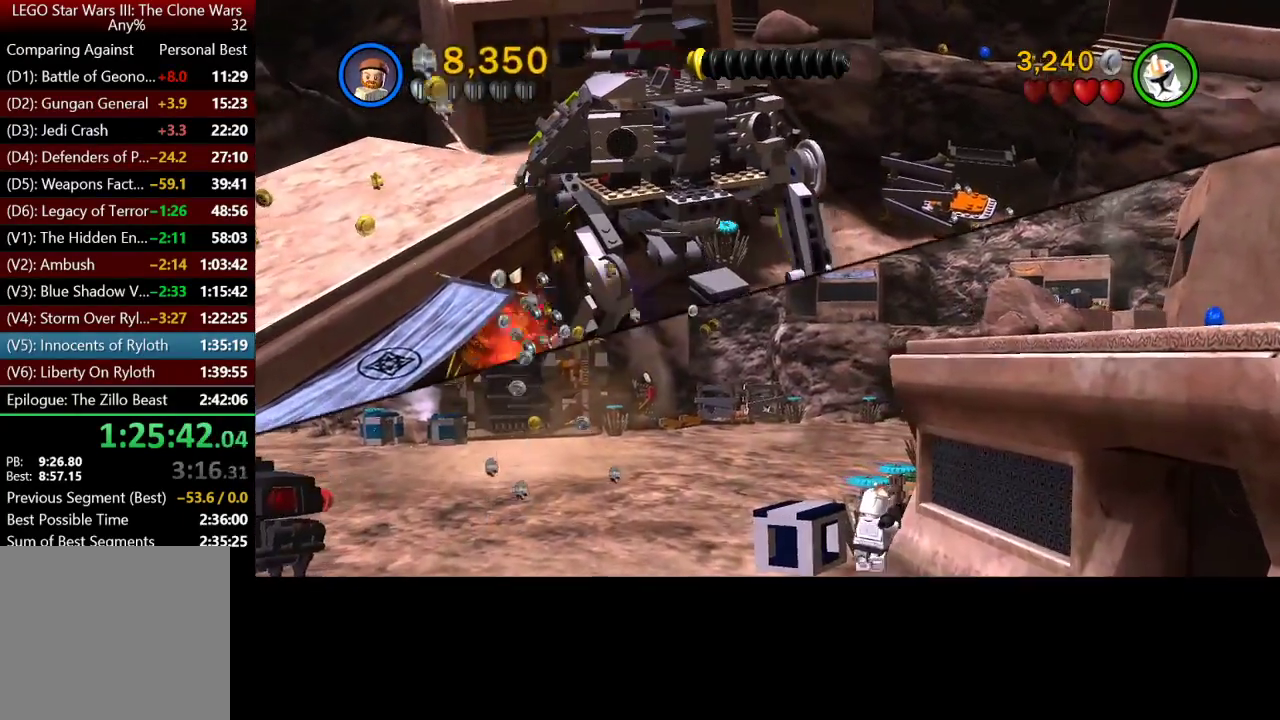
{"buttons": [], "left_stick": "up-left", "right_stick": "center", "button_events": [[33, "X", "up"], [167, "X", "down"], [267, "X", "up"]]}
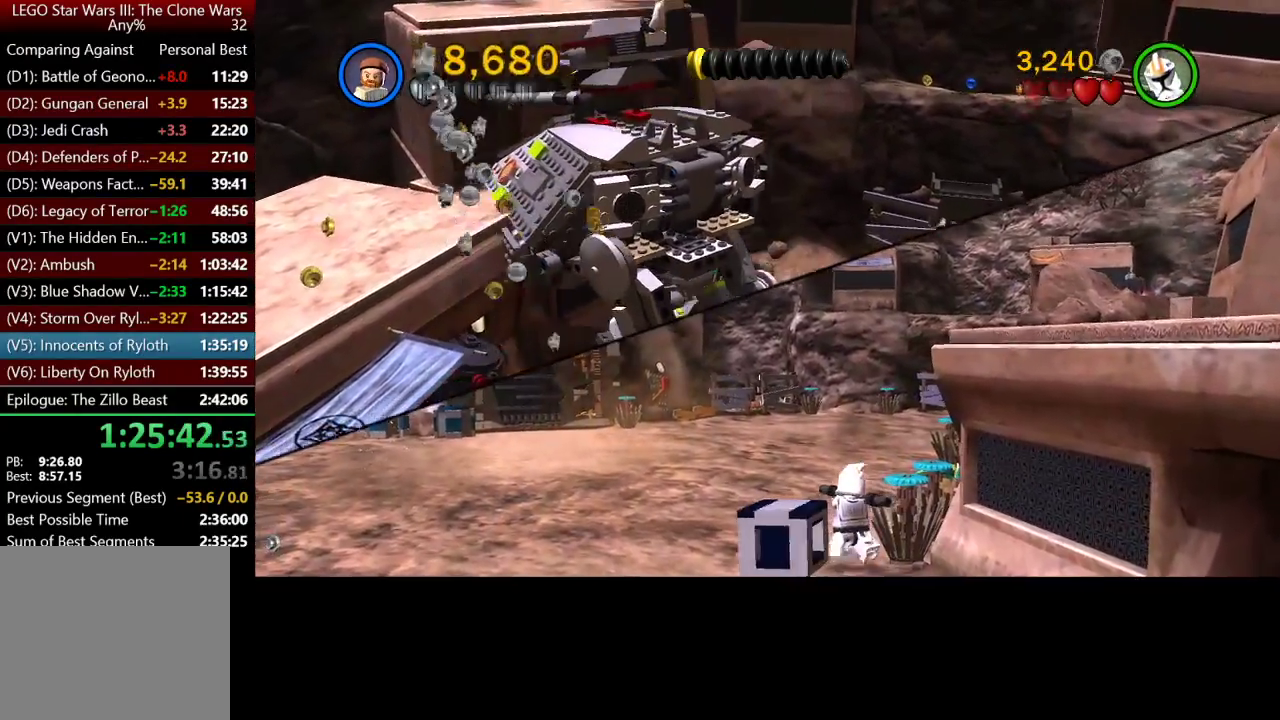
{"buttons": [], "left_stick": "up", "right_stick": "center", "button_events": []}
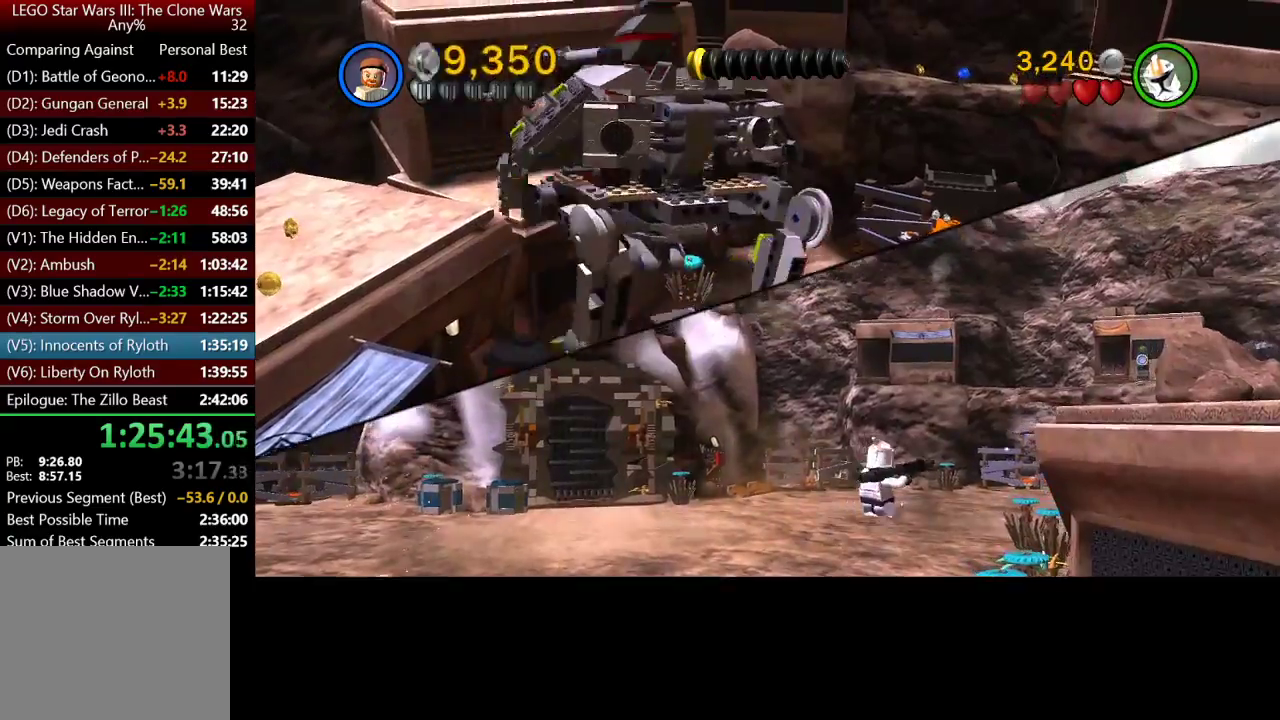
{"buttons": [], "left_stick": "up-right", "right_stick": "center", "button_events": [[300, "X", "down"], [433, "X", "up"]]}
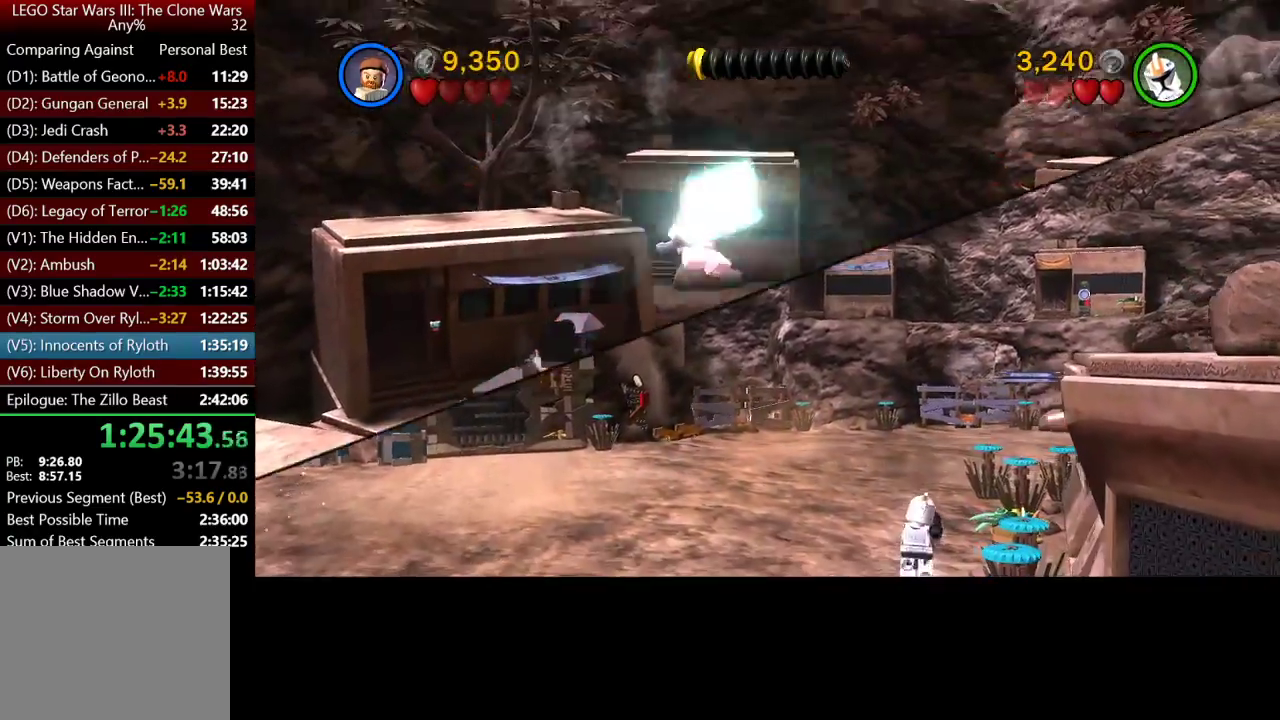
{"buttons": [], "left_stick": "up-left", "right_stick": "center", "button_events": []}
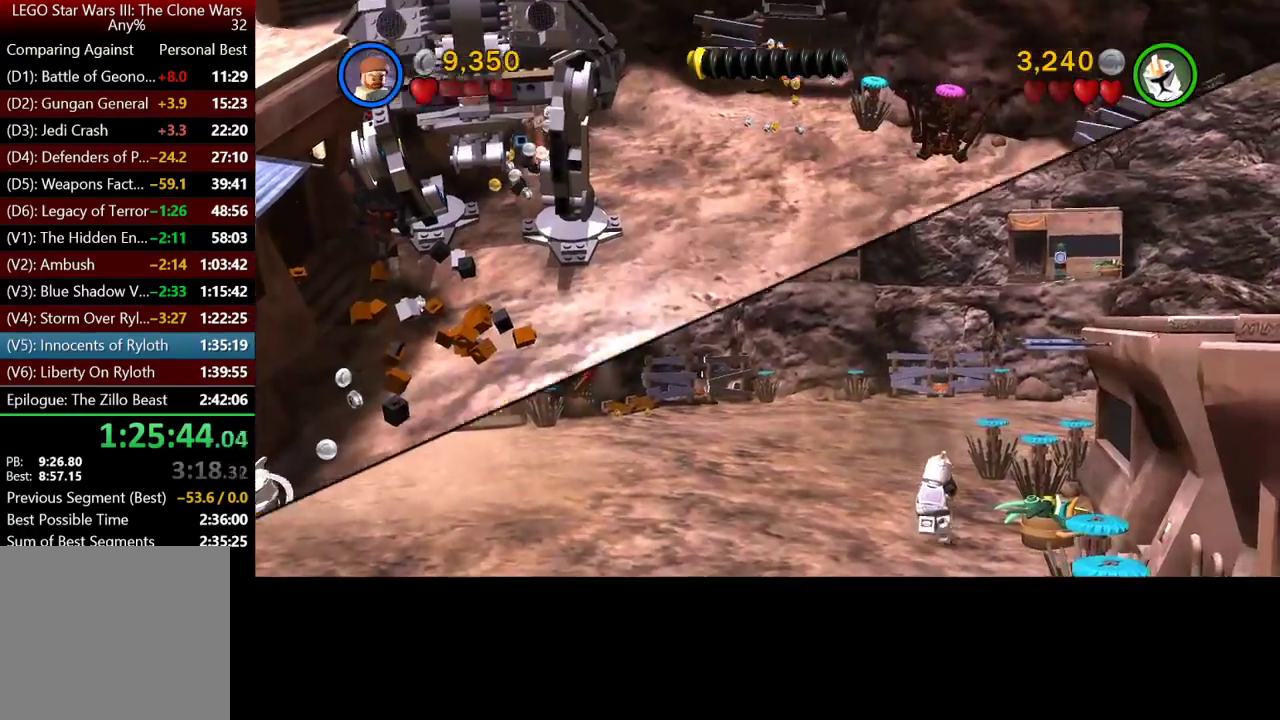
{"buttons": [], "left_stick": "up-left", "right_stick": "center", "button_events": []}
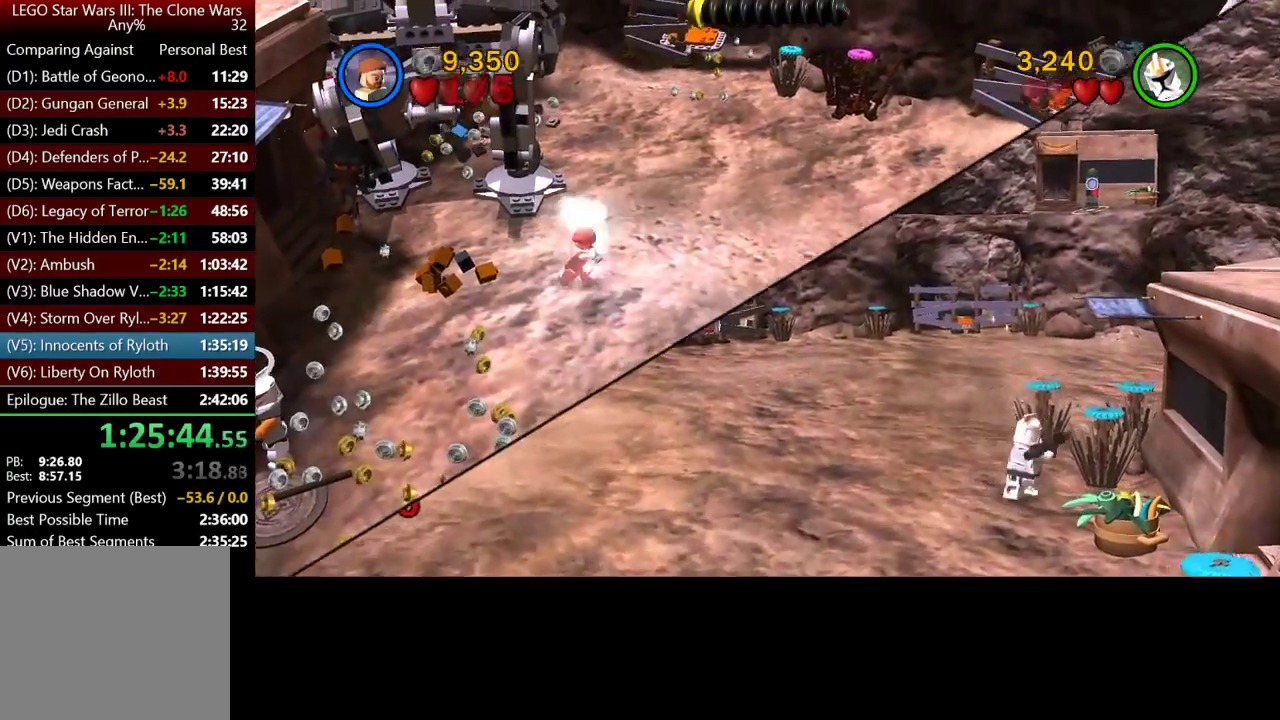
{"buttons": ["Y"], "left_stick": "up-left", "right_stick": "center", "button_events": [[133, "Y", "down"], [200, "Y", "up"], [300, "Y", "down"], [400, "Y", "up"], [500, "Y", "down"]]}
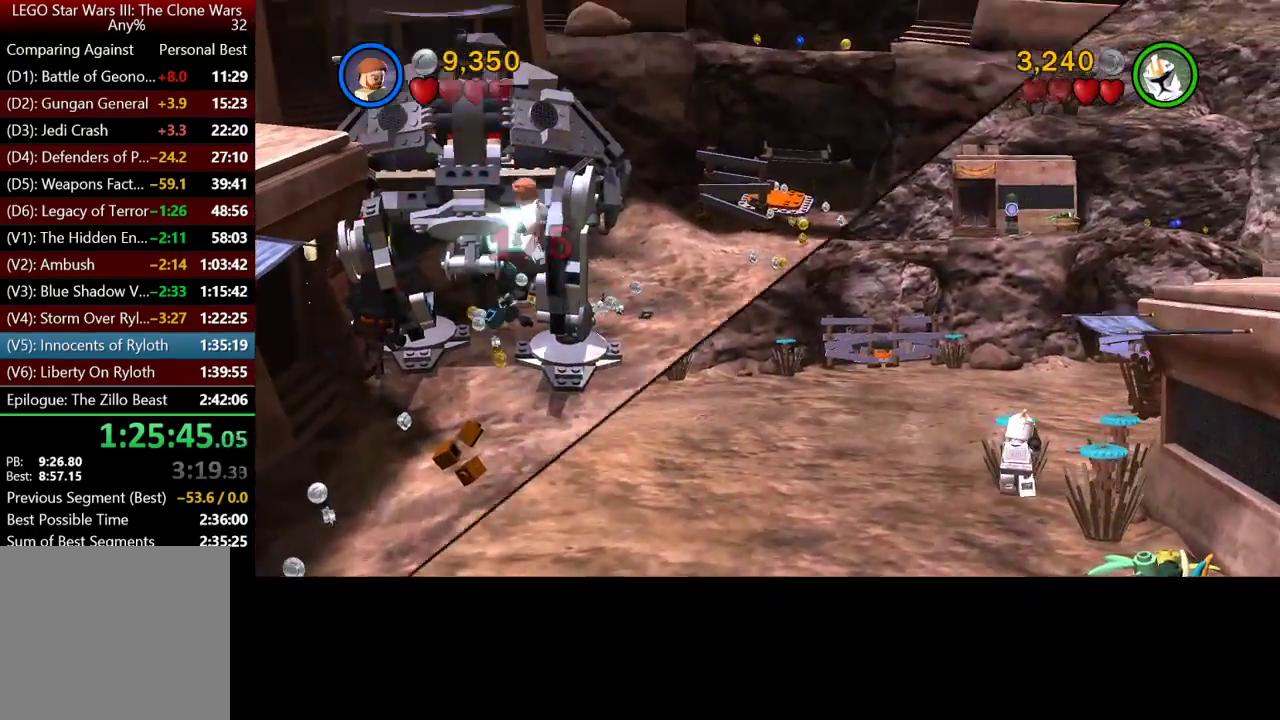
{"buttons": [], "left_stick": "up-right", "right_stick": "center", "button_events": [[67, "Y", "up"]]}
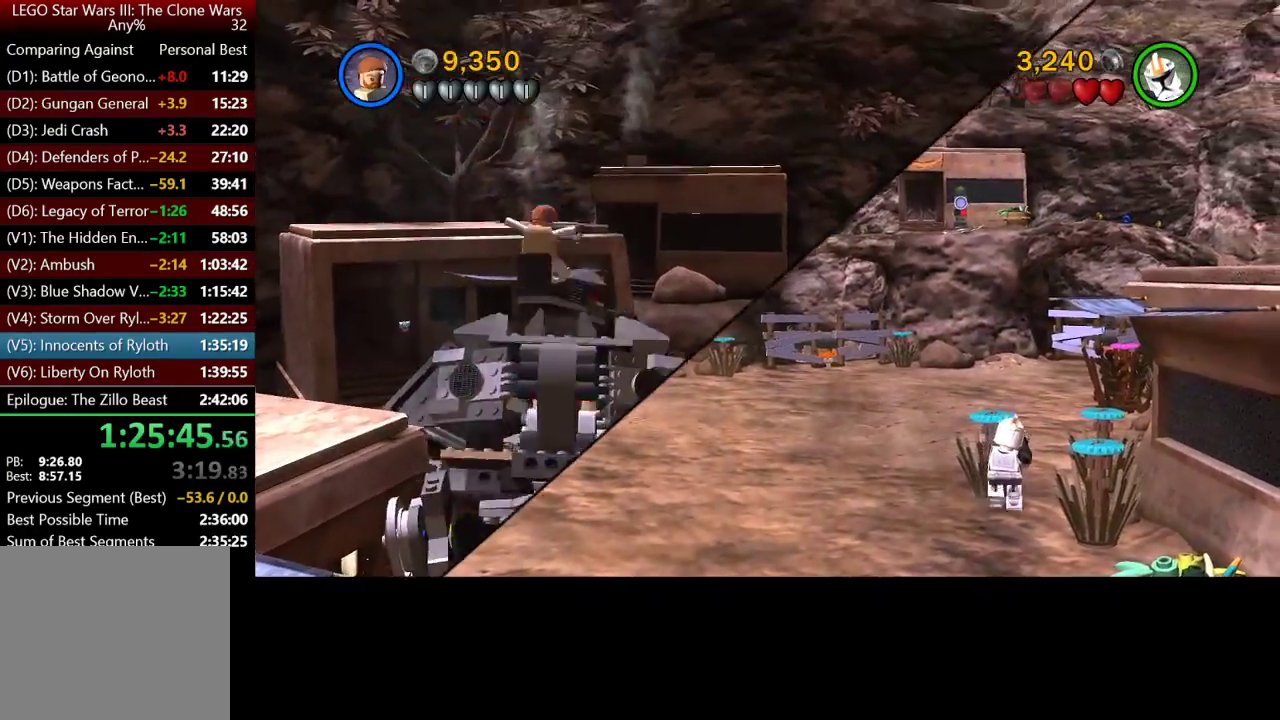
{"buttons": [], "left_stick": "up-right", "right_stick": "center", "button_events": []}
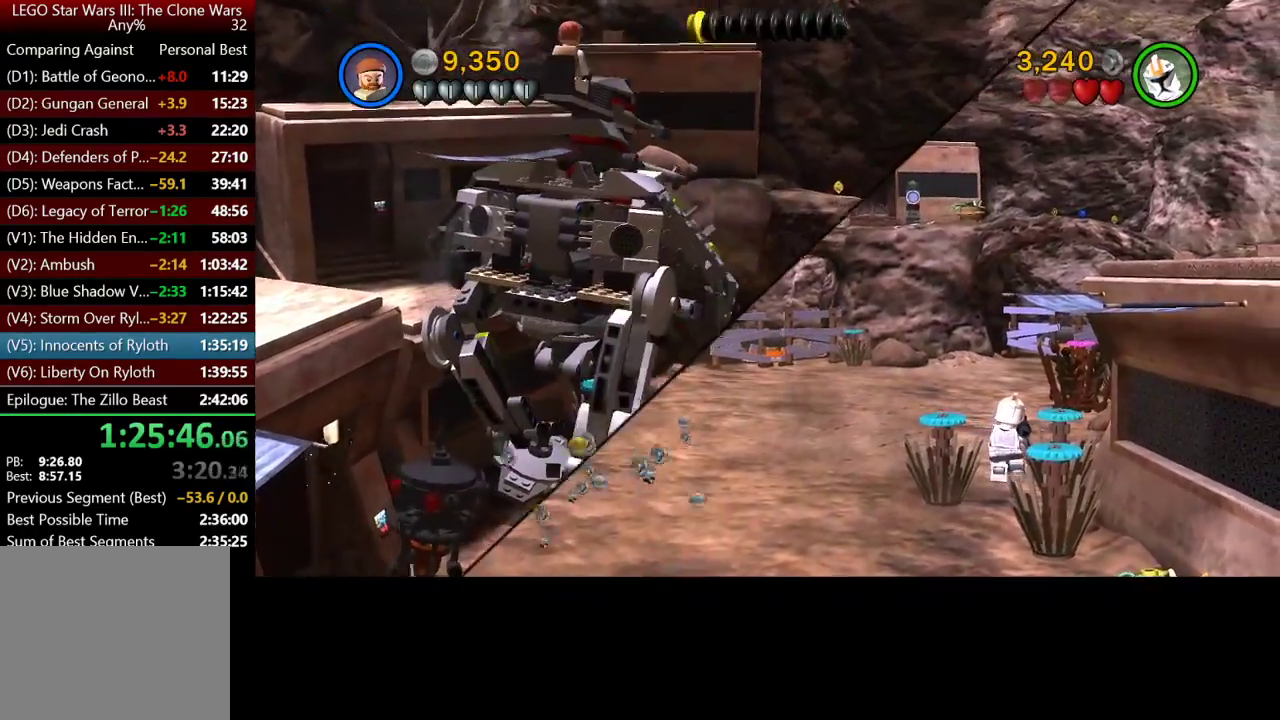
{"buttons": [], "left_stick": "up", "right_stick": "center", "button_events": []}
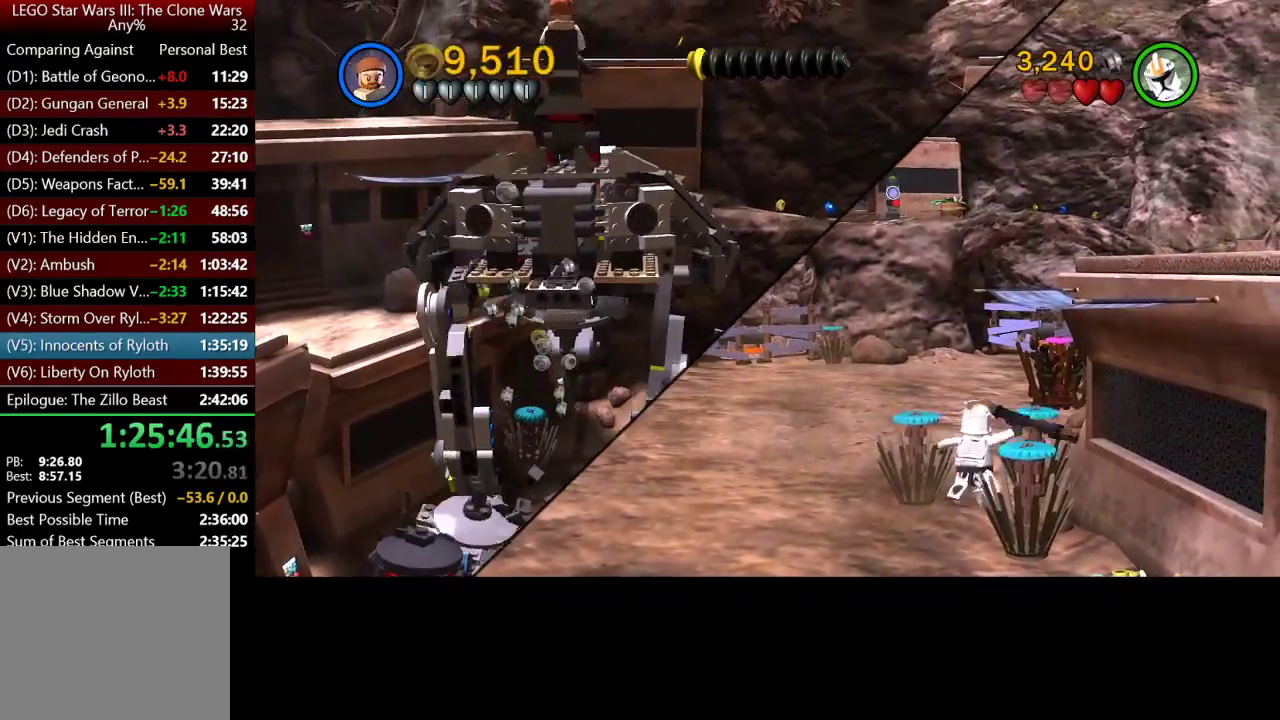
{"buttons": [], "left_stick": "up", "right_stick": "center", "button_events": []}
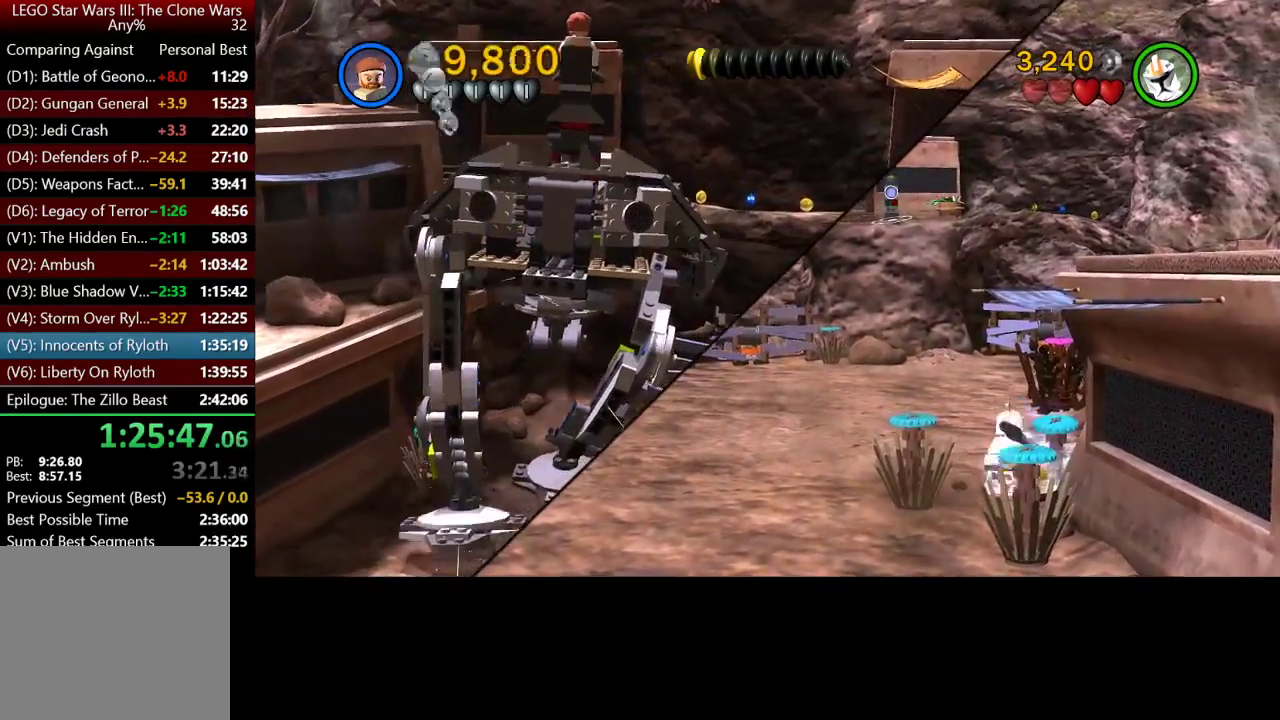
{"buttons": [], "left_stick": "up-right", "right_stick": "center", "button_events": []}
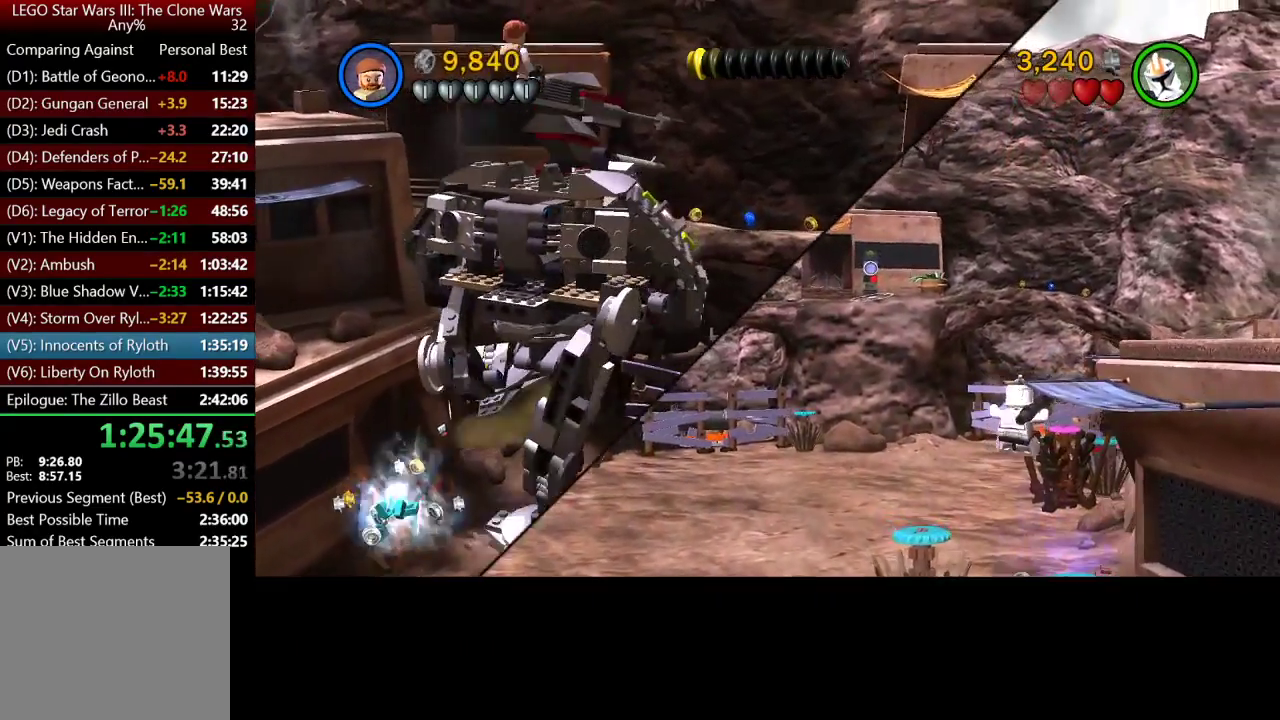
{"buttons": [], "left_stick": "up", "right_stick": "center", "button_events": []}
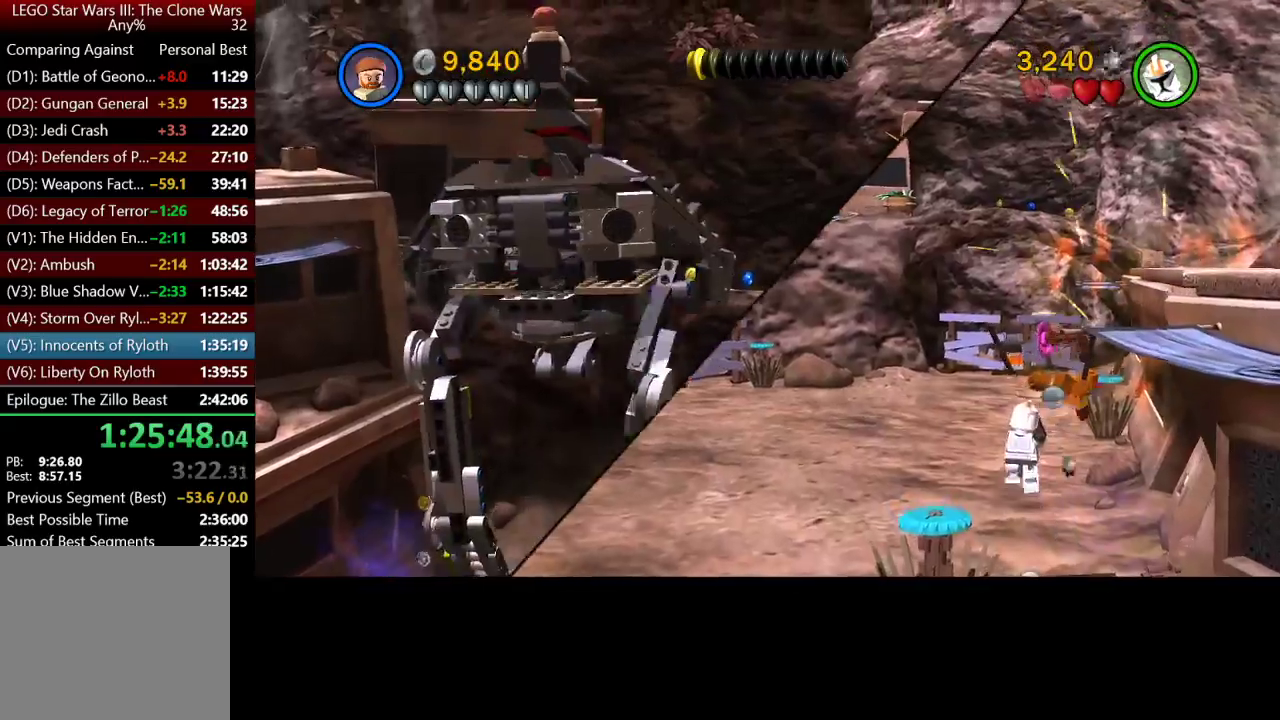
{"buttons": [], "left_stick": "up-right", "right_stick": "center", "button_events": []}
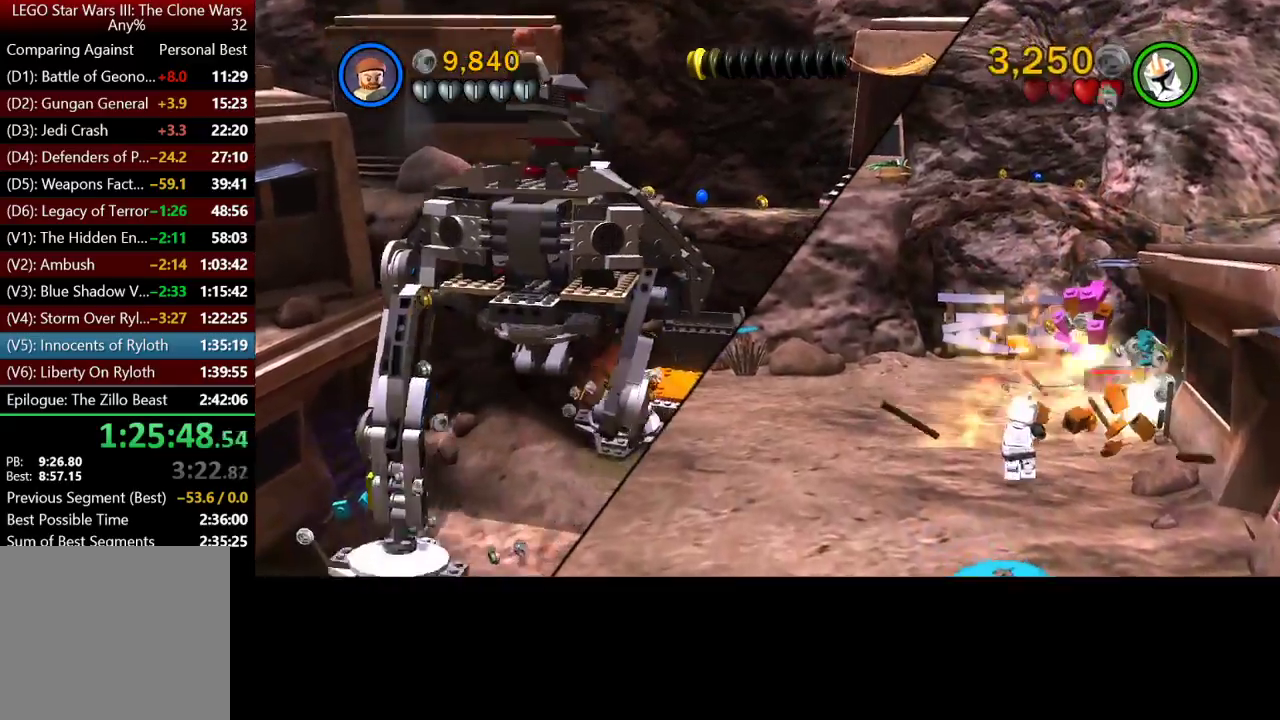
{"buttons": [], "left_stick": "right", "right_stick": "center", "button_events": []}
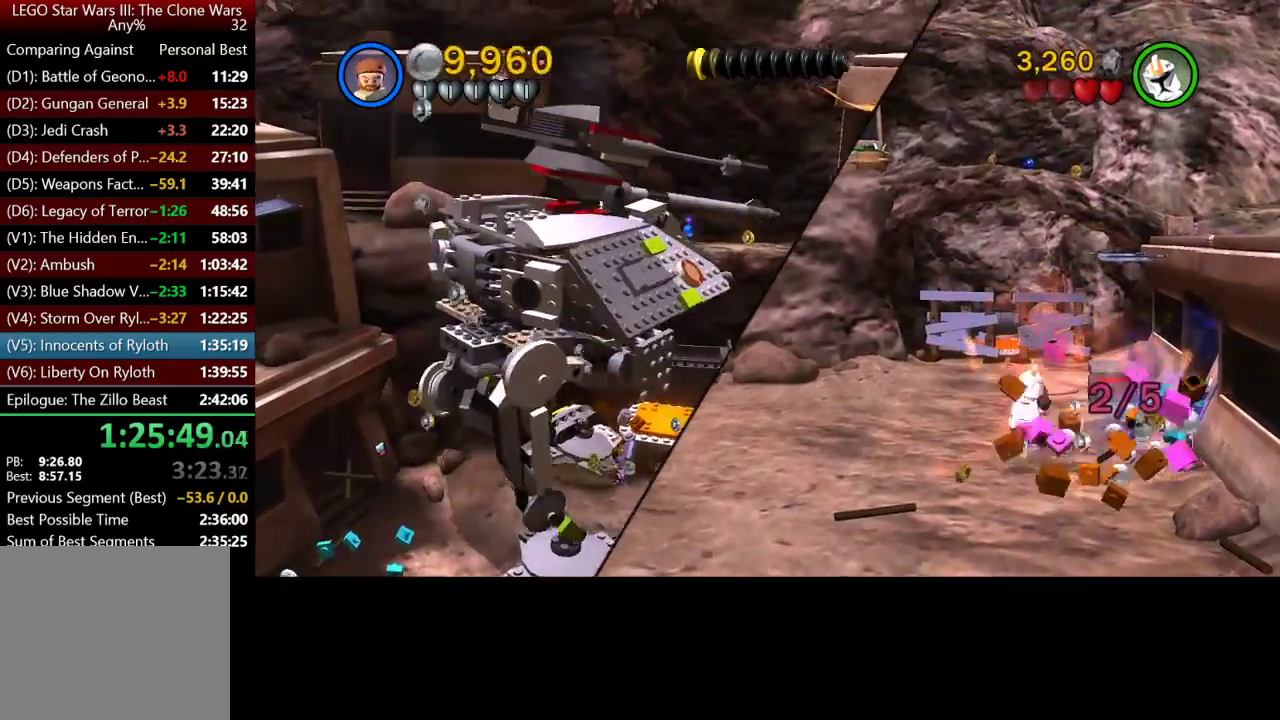
{"buttons": [], "left_stick": "down-right", "right_stick": "center", "button_events": []}
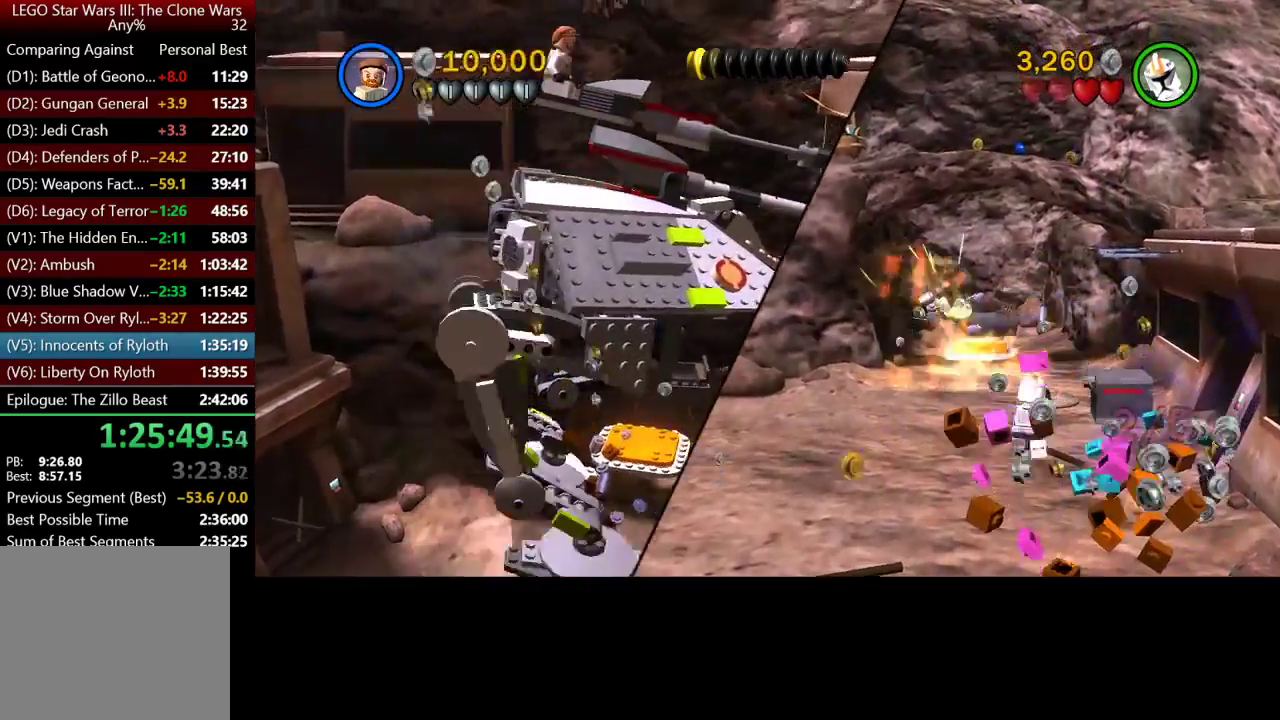
{"buttons": [], "left_stick": "right", "right_stick": "center", "button_events": []}
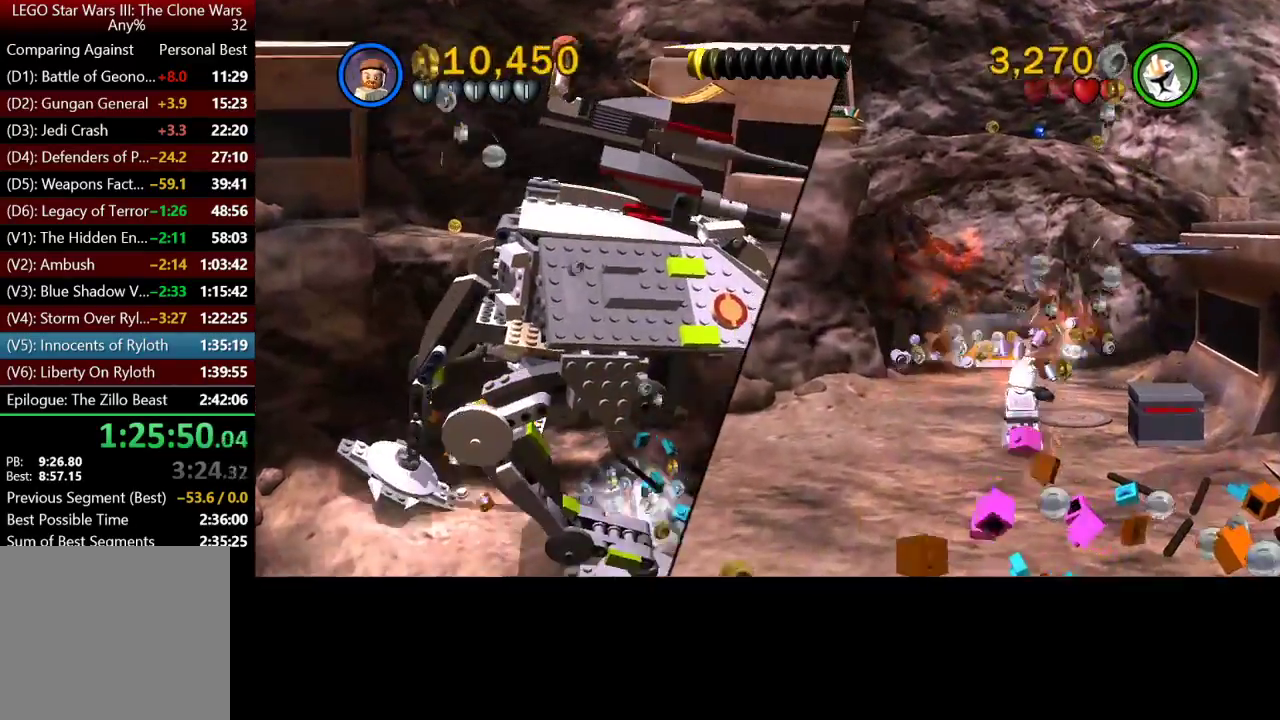
{"buttons": [], "left_stick": "right", "right_stick": "center", "button_events": []}
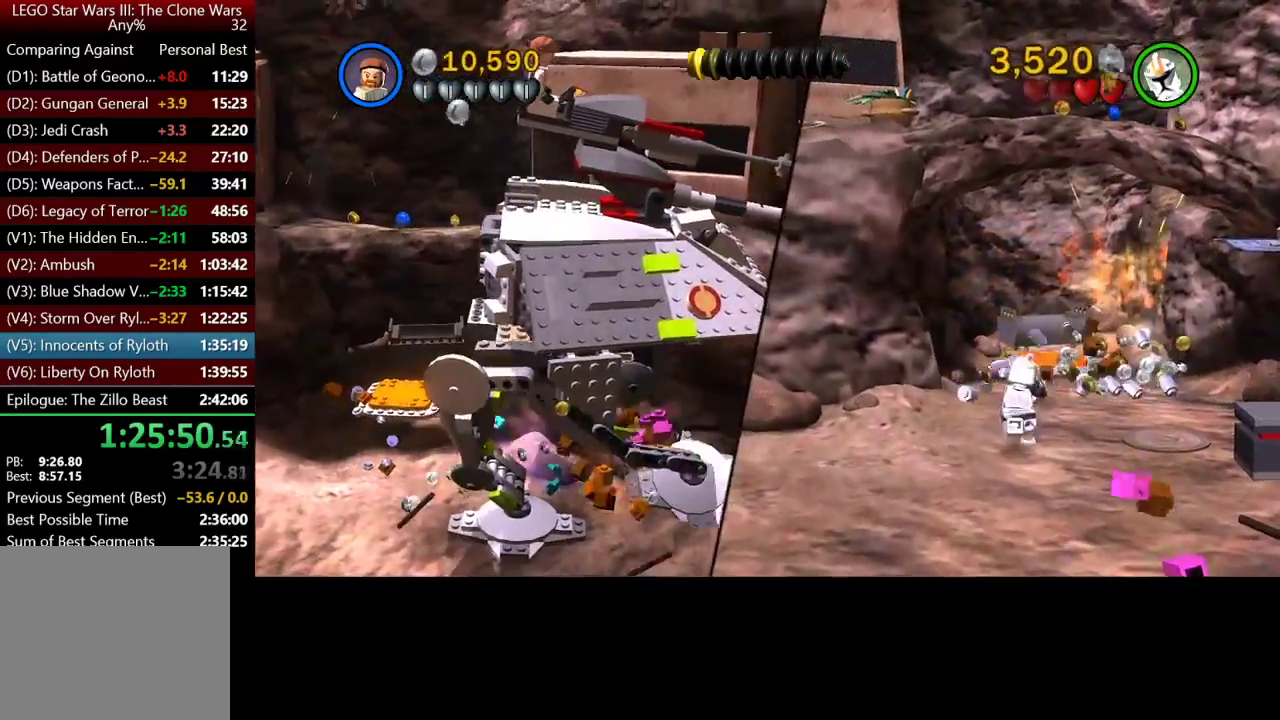
{"buttons": [], "left_stick": "right", "right_stick": "center", "button_events": []}
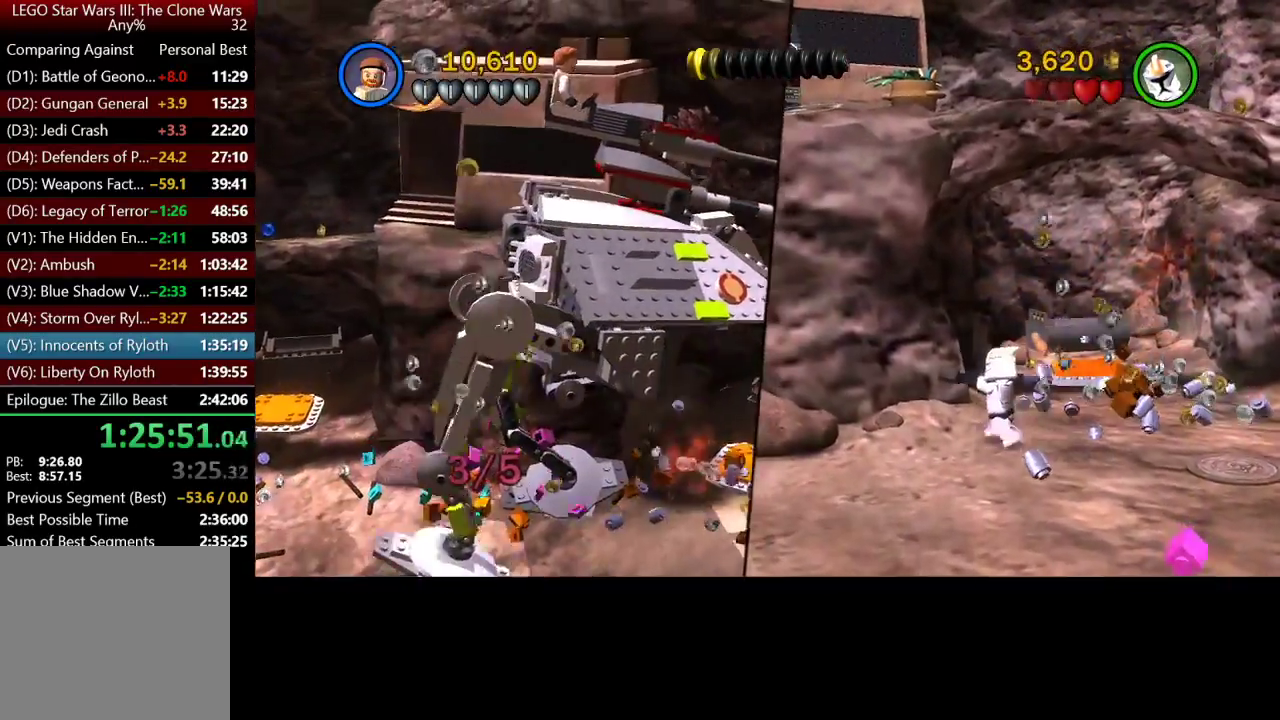
{"buttons": [], "left_stick": "up-right", "right_stick": "center", "button_events": []}